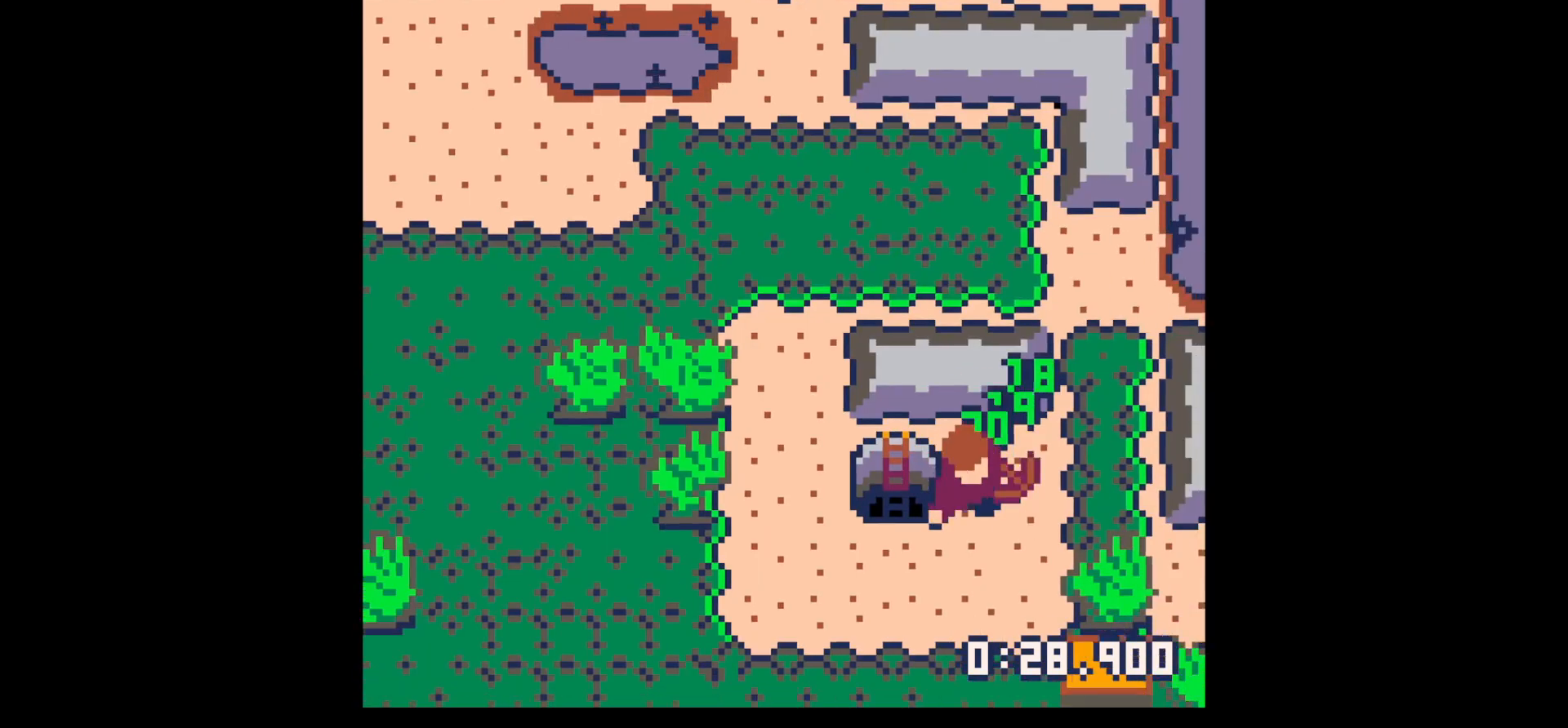
Gameplay with keyboard; each line is a JSON object with the keys held at the frame after it. "events" lists presses ("down") and releases ("up") of "down", "left", "right", "up", "x" and "z" between this image and that frame as [ms after this image, input, new state], when the widget could be followed in between. No other keys are recorded. Mouse input is not recorded.
{"keys": ["down", "right"], "events": [[300, "right", "down"]]}
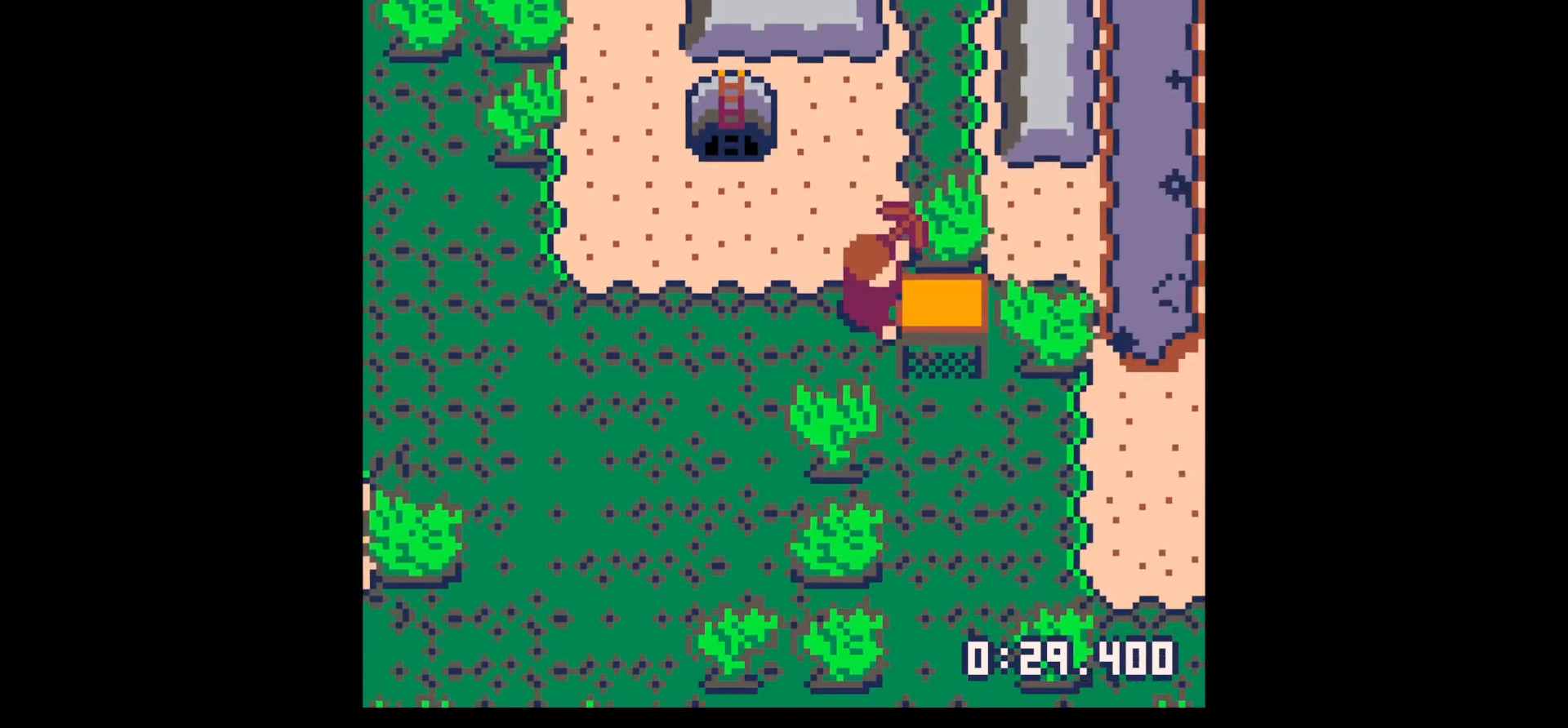
{"keys": [], "events": [[34, "down", "up"], [84, "right", "up"], [84, "x", "down"], [134, "up", "down"], [134, "x", "up"], [184, "up", "up"], [267, "up", "down"], [317, "up", "up"], [450, "up", "down"], [500, "up", "up"]]}
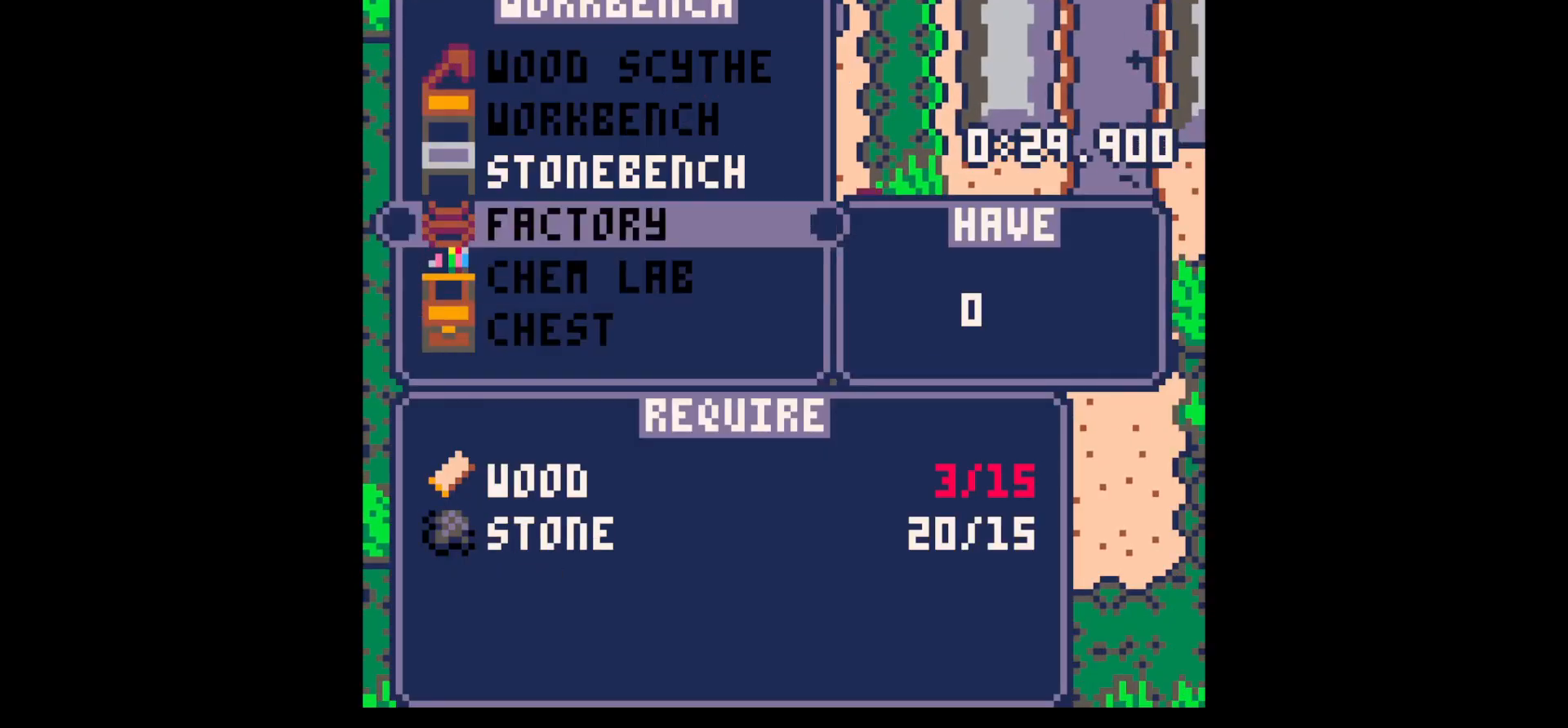
{"keys": [], "events": [[100, "up", "down"], [150, "up", "up"], [200, "x", "down"], [334, "z", "down"], [384, "x", "up"], [434, "z", "up"]]}
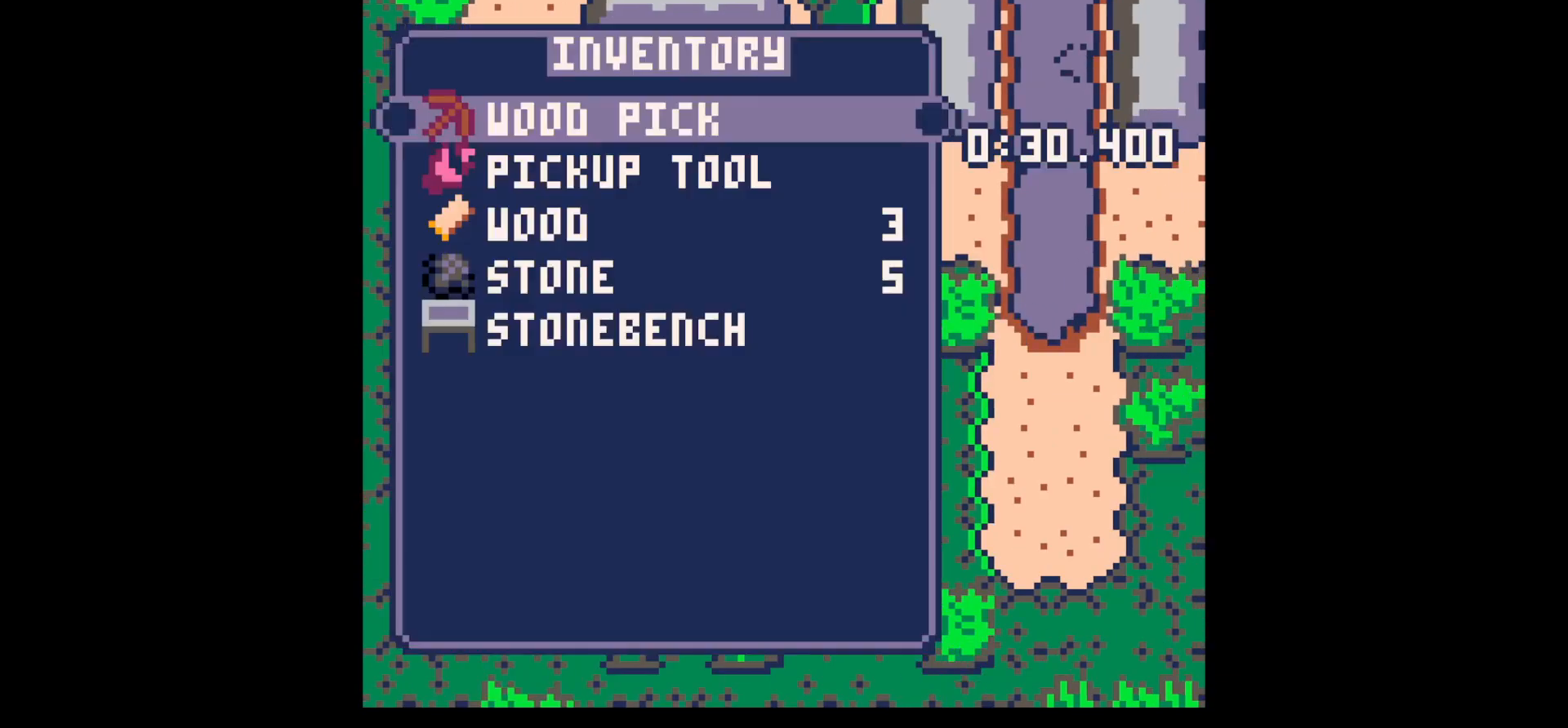
{"keys": ["left", "up"], "events": [[17, "up", "down"], [17, "z", "down"], [117, "x", "down"], [117, "z", "up"], [150, "left", "down"], [150, "x", "up"], [350, "left", "up"], [450, "left", "down"]]}
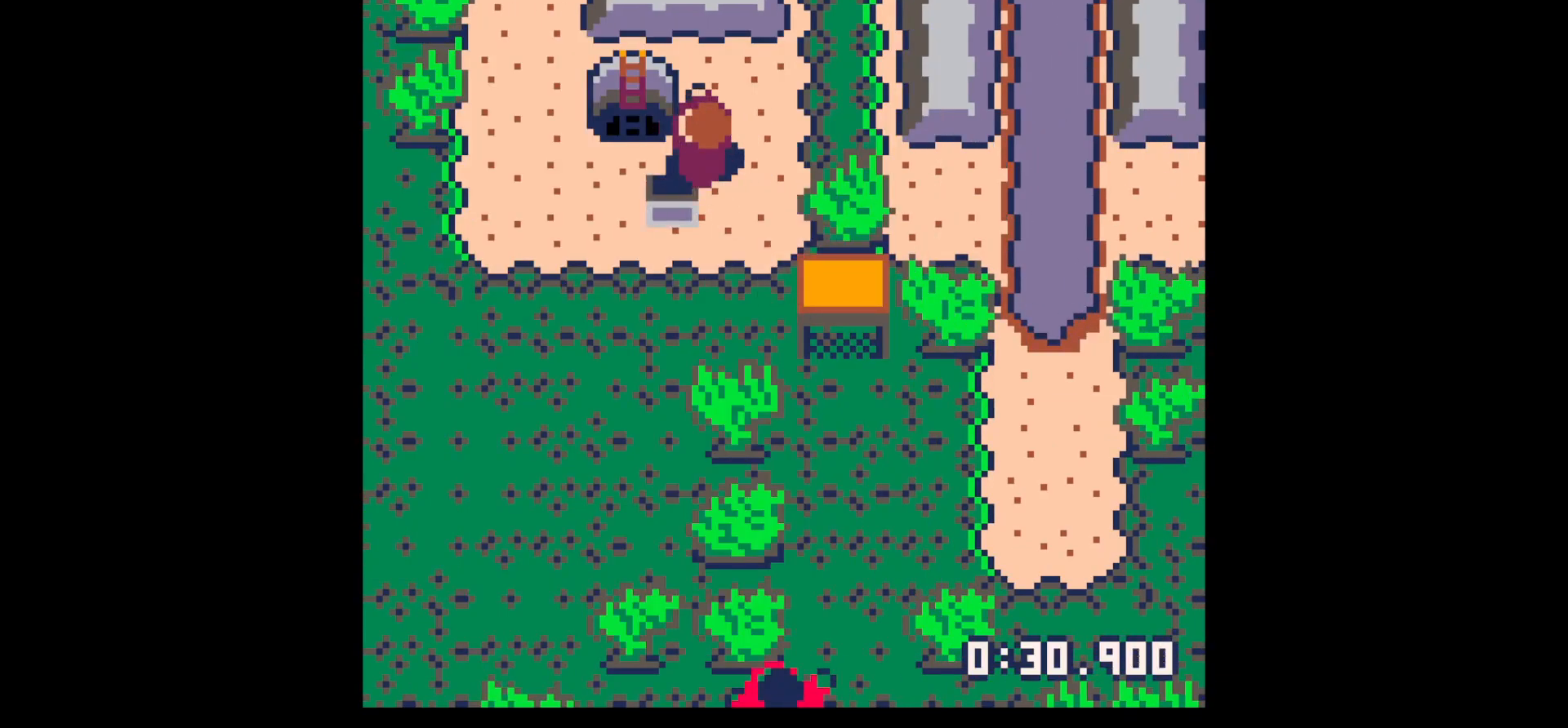
{"keys": ["down", "left"], "events": [[317, "x", "down"], [367, "up", "up"], [367, "x", "up"], [417, "x", "down"], [500, "down", "down"], [500, "x", "up"]]}
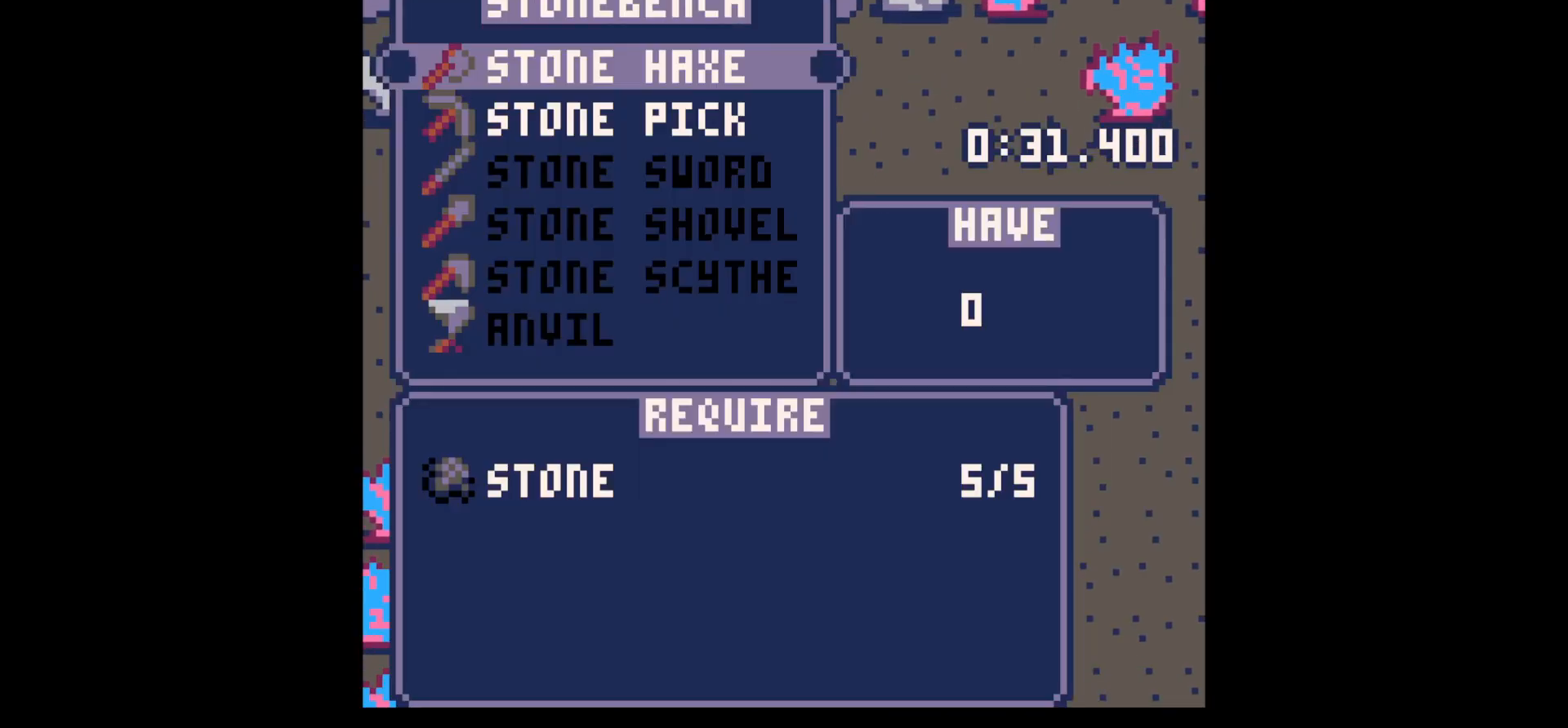
{"keys": [], "events": [[150, "down", "up"], [150, "left", "up"], [150, "x", "down"], [334, "z", "down"], [384, "x", "up"], [417, "z", "up"]]}
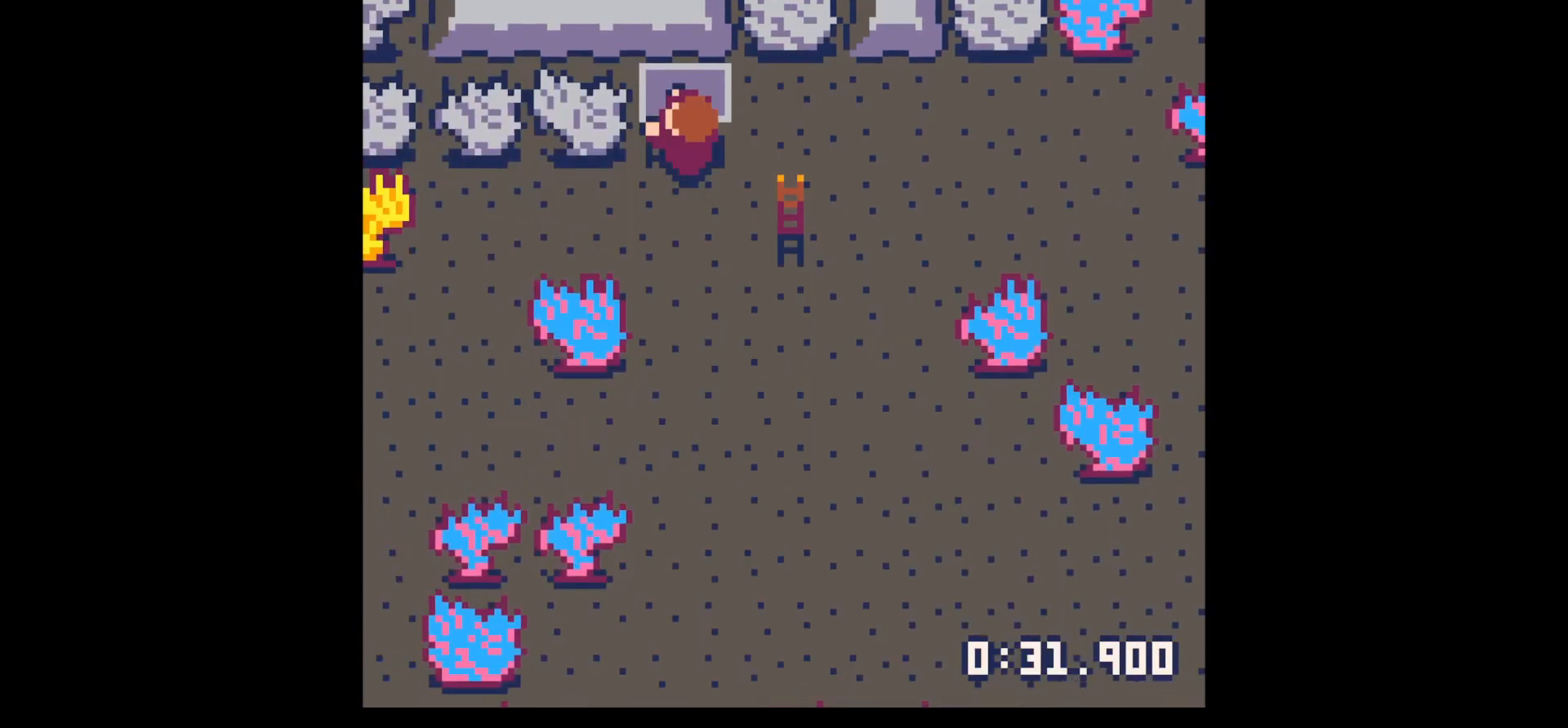
{"keys": ["up"], "events": [[17, "z", "down"], [67, "up", "down"], [117, "x", "down"], [167, "up", "up"], [167, "z", "up"], [200, "left", "down"], [200, "x", "up"], [300, "down", "down"], [350, "down", "up"], [434, "up", "down"], [484, "left", "up"]]}
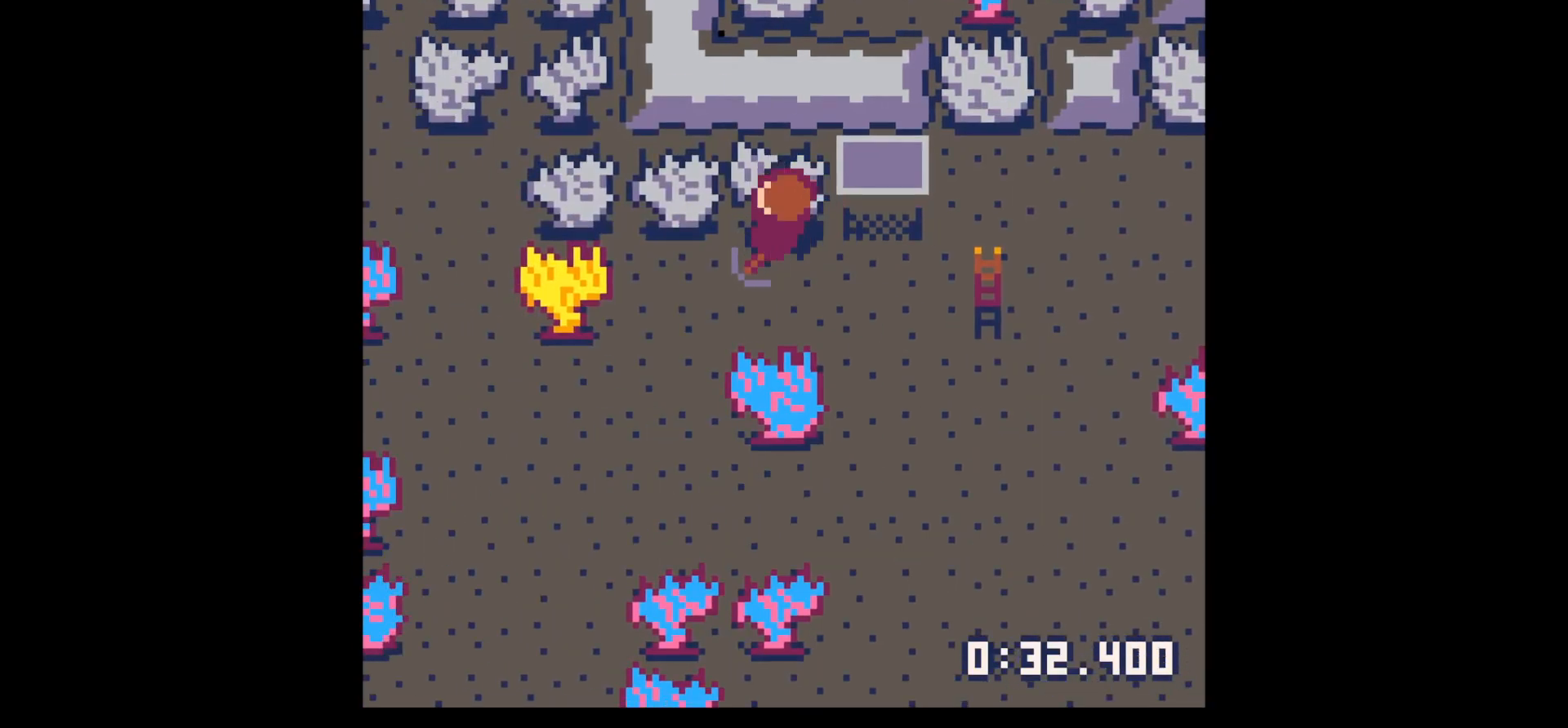
{"keys": ["x"], "events": [[84, "x", "down"], [134, "up", "up"]]}
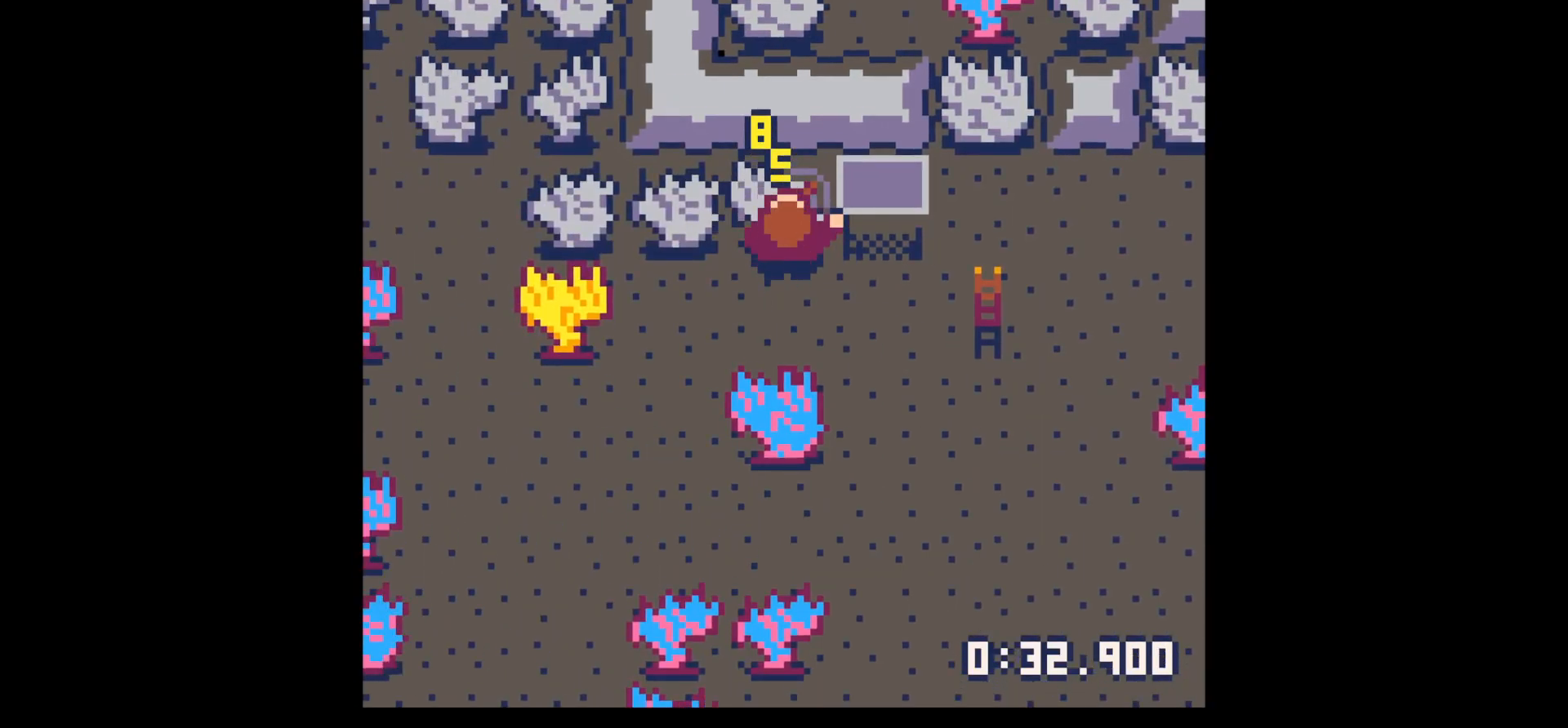
{"keys": ["x"], "events": []}
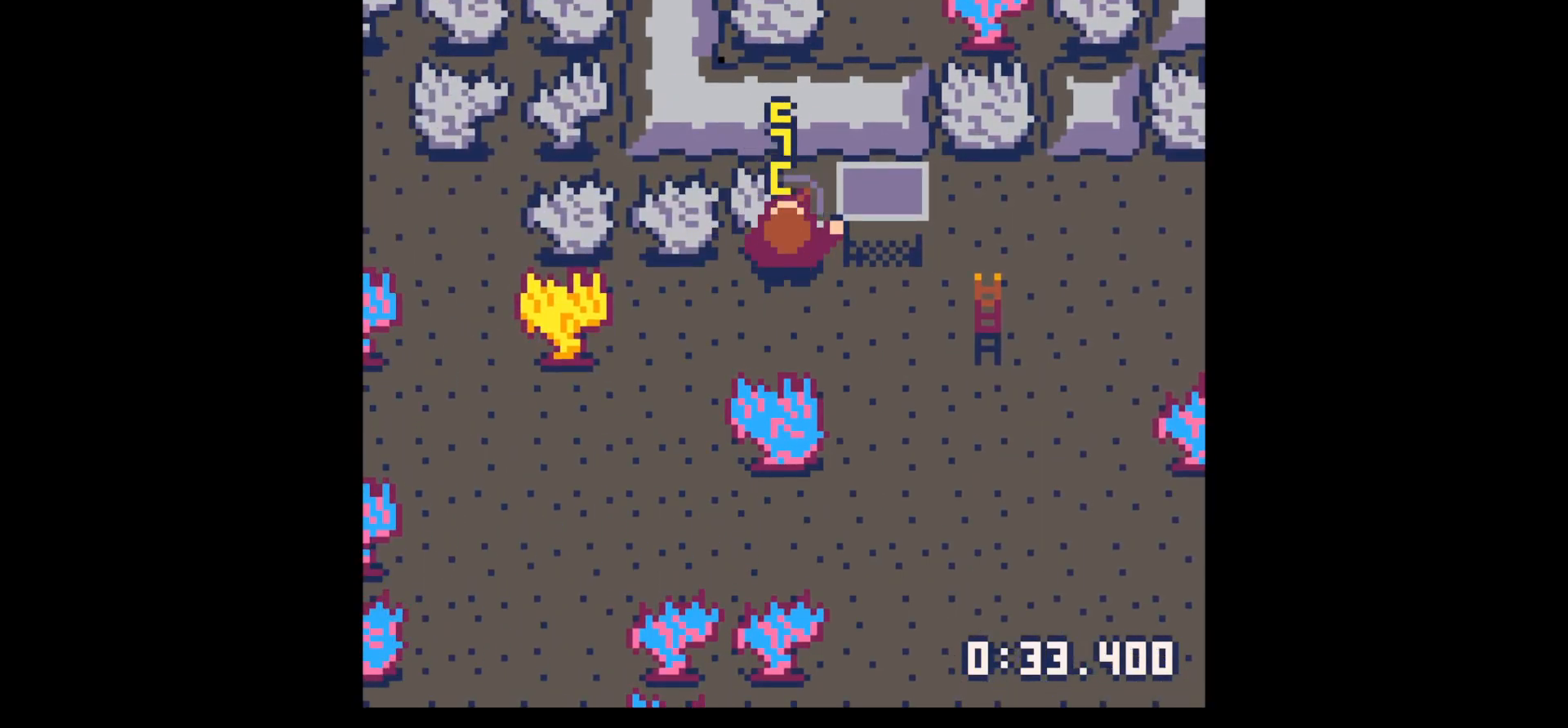
{"keys": ["x"], "events": []}
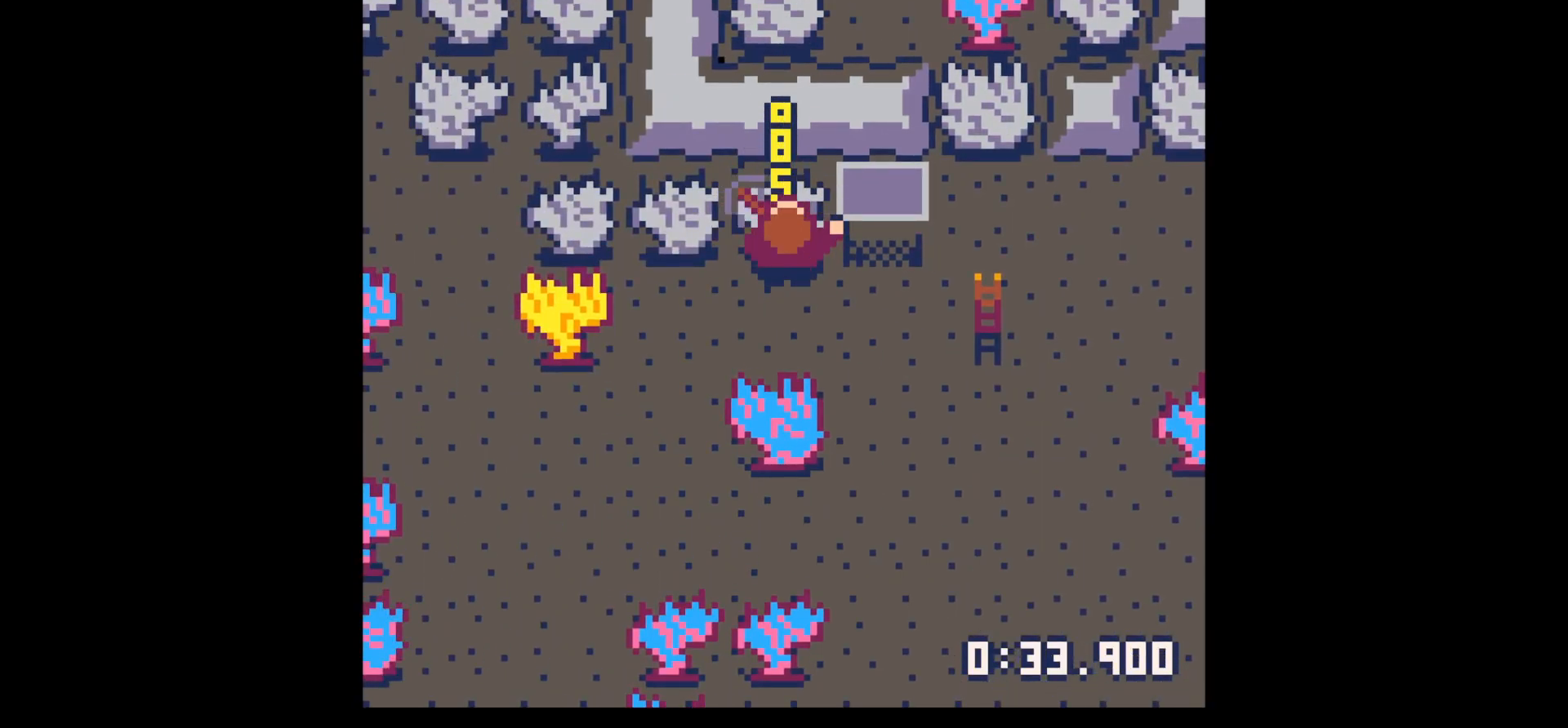
{"keys": ["up"], "events": [[234, "up", "down"], [267, "x", "up"]]}
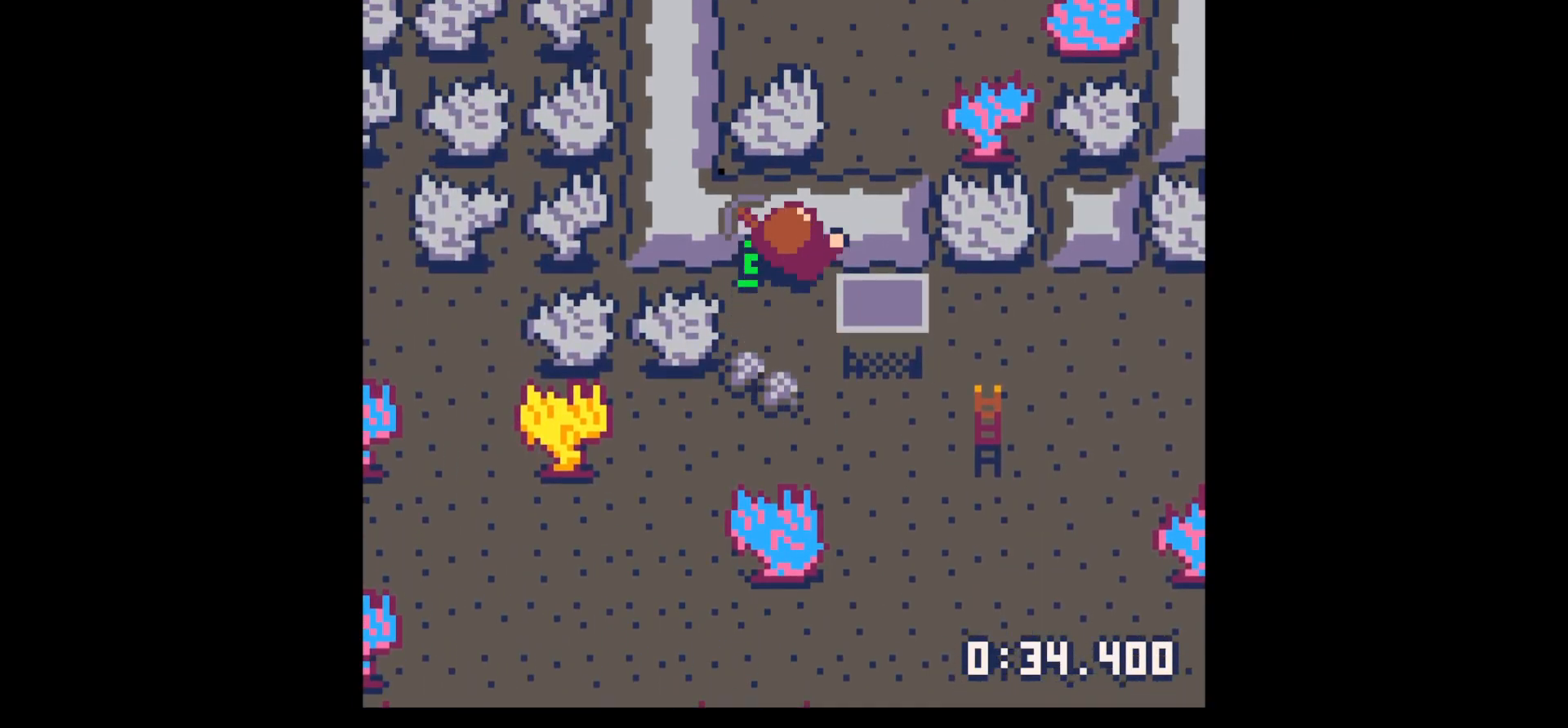
{"keys": ["down"], "events": [[17, "right", "down"], [100, "right", "up"], [100, "up", "up"], [134, "left", "down"], [184, "down", "down"], [184, "left", "up"]]}
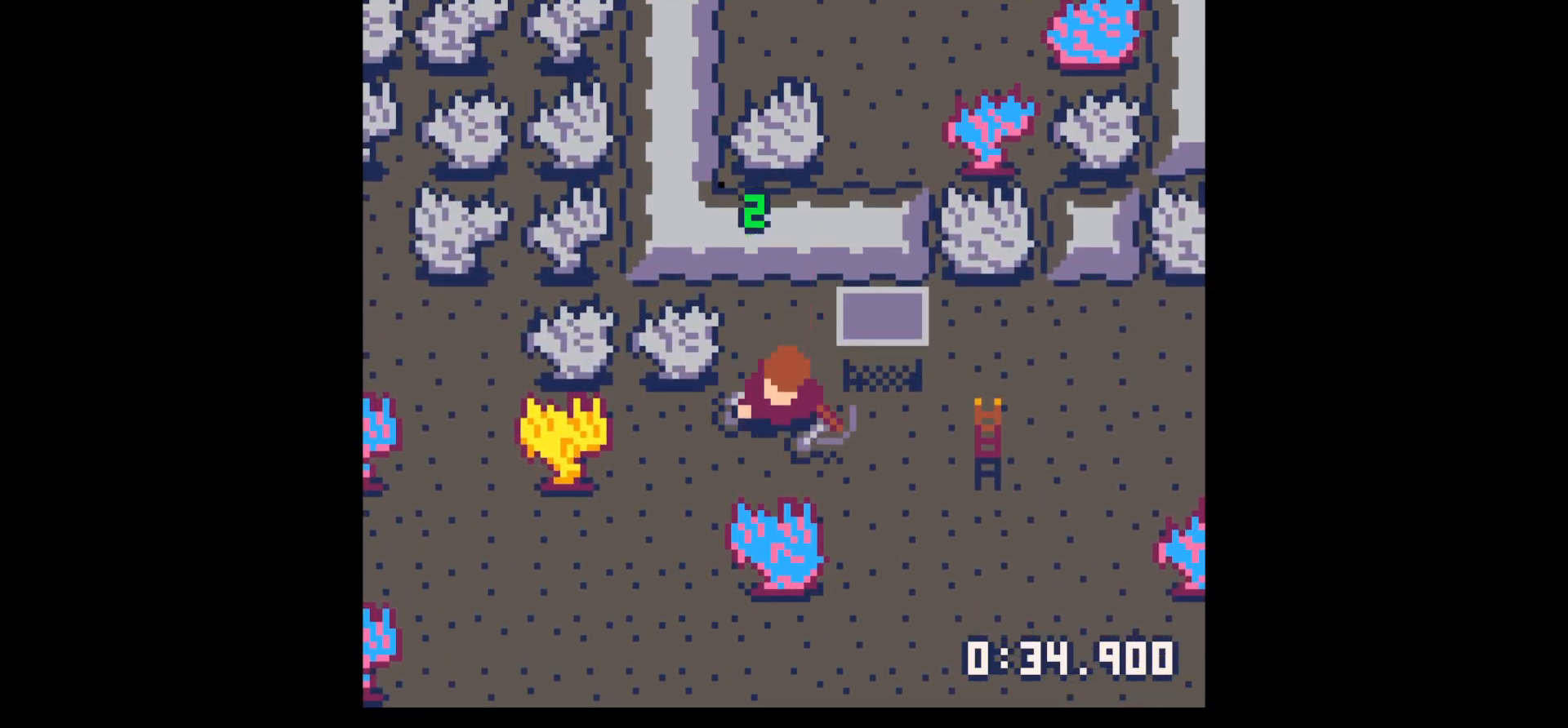
{"keys": ["up"], "events": [[67, "right", "down"], [117, "down", "up"], [167, "left", "down"], [167, "right", "up"], [300, "up", "down"], [350, "left", "up"], [350, "right", "down"], [484, "right", "up"]]}
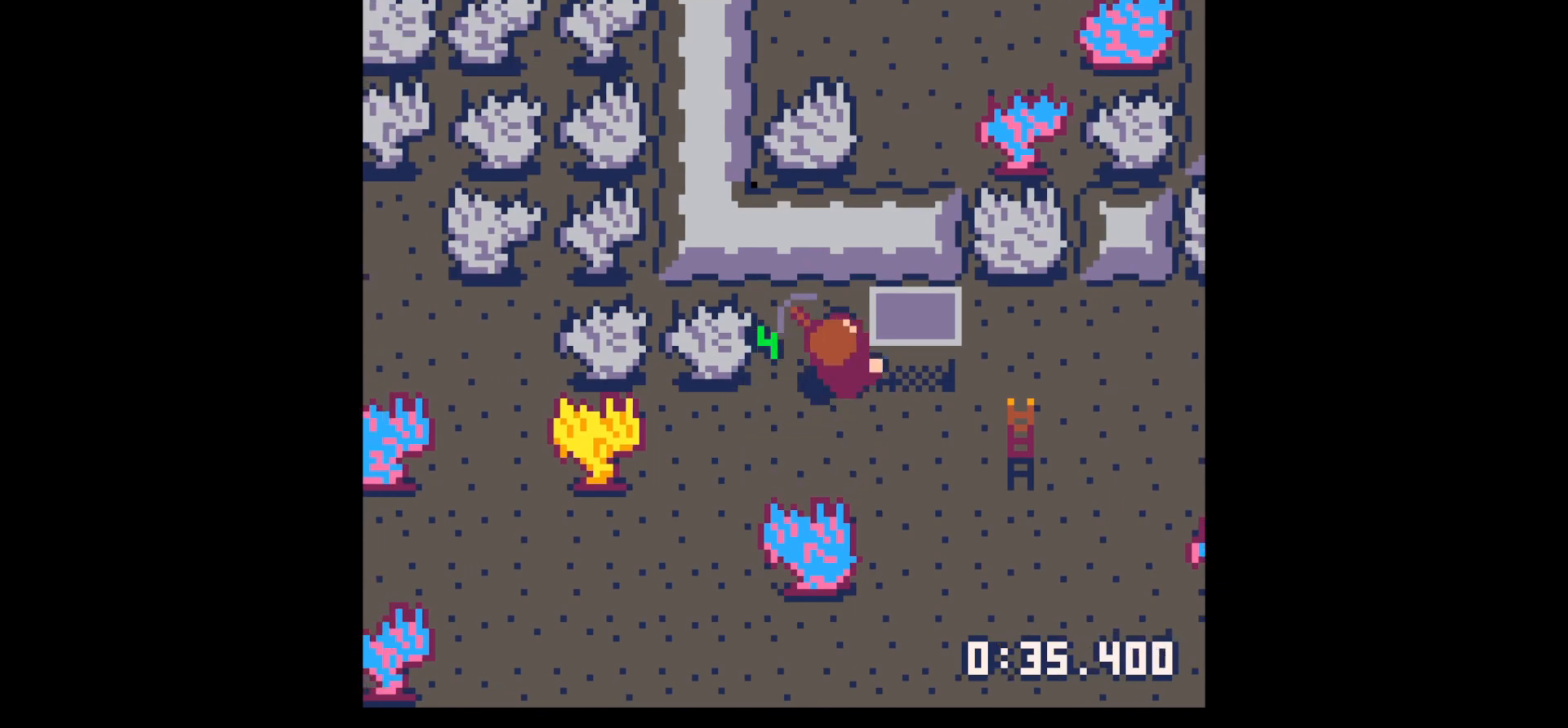
{"keys": [], "events": [[234, "x", "down"], [317, "up", "up"], [500, "x", "up"]]}
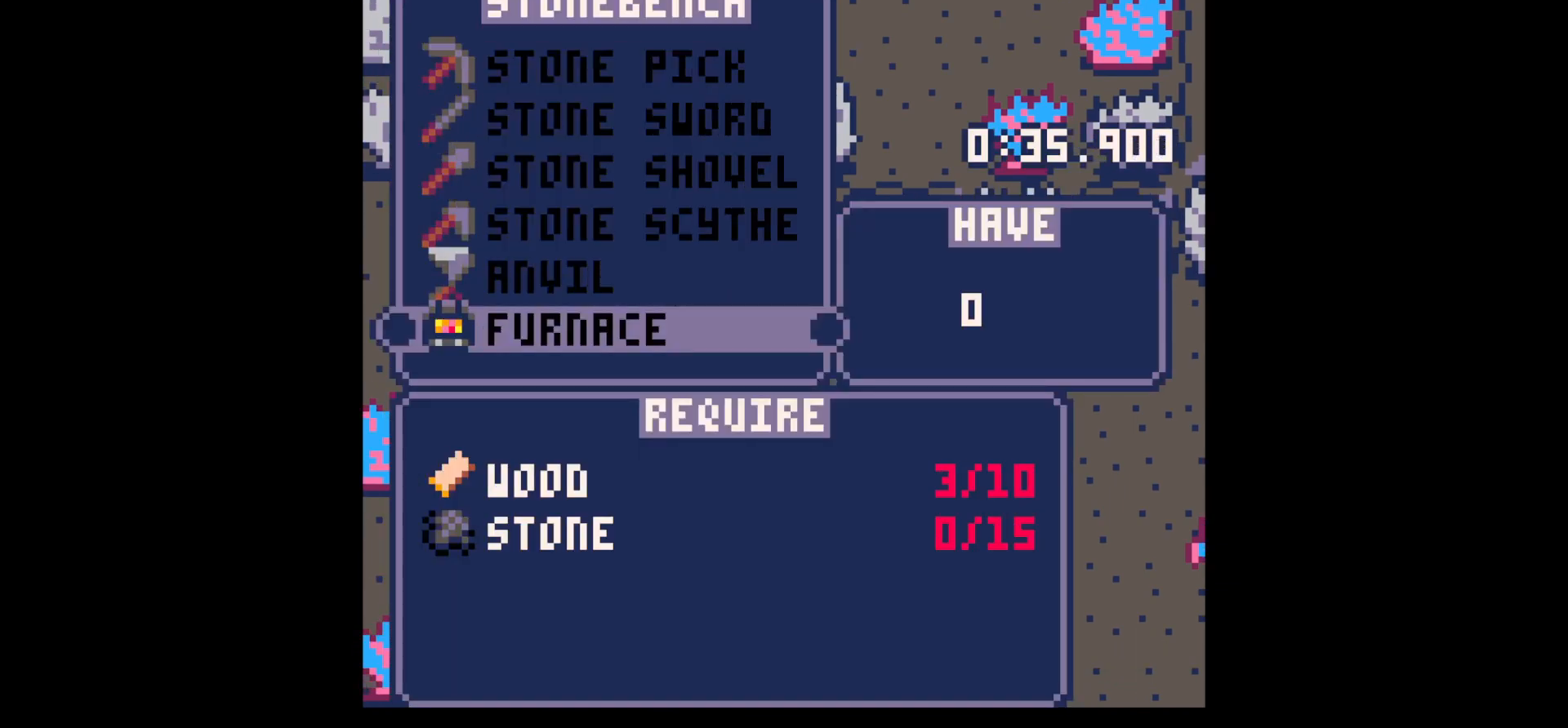
{"keys": ["up", "x"], "events": [[150, "left", "down"], [150, "z", "down"], [200, "up", "down"], [234, "left", "up"], [234, "z", "up"], [334, "x", "down"]]}
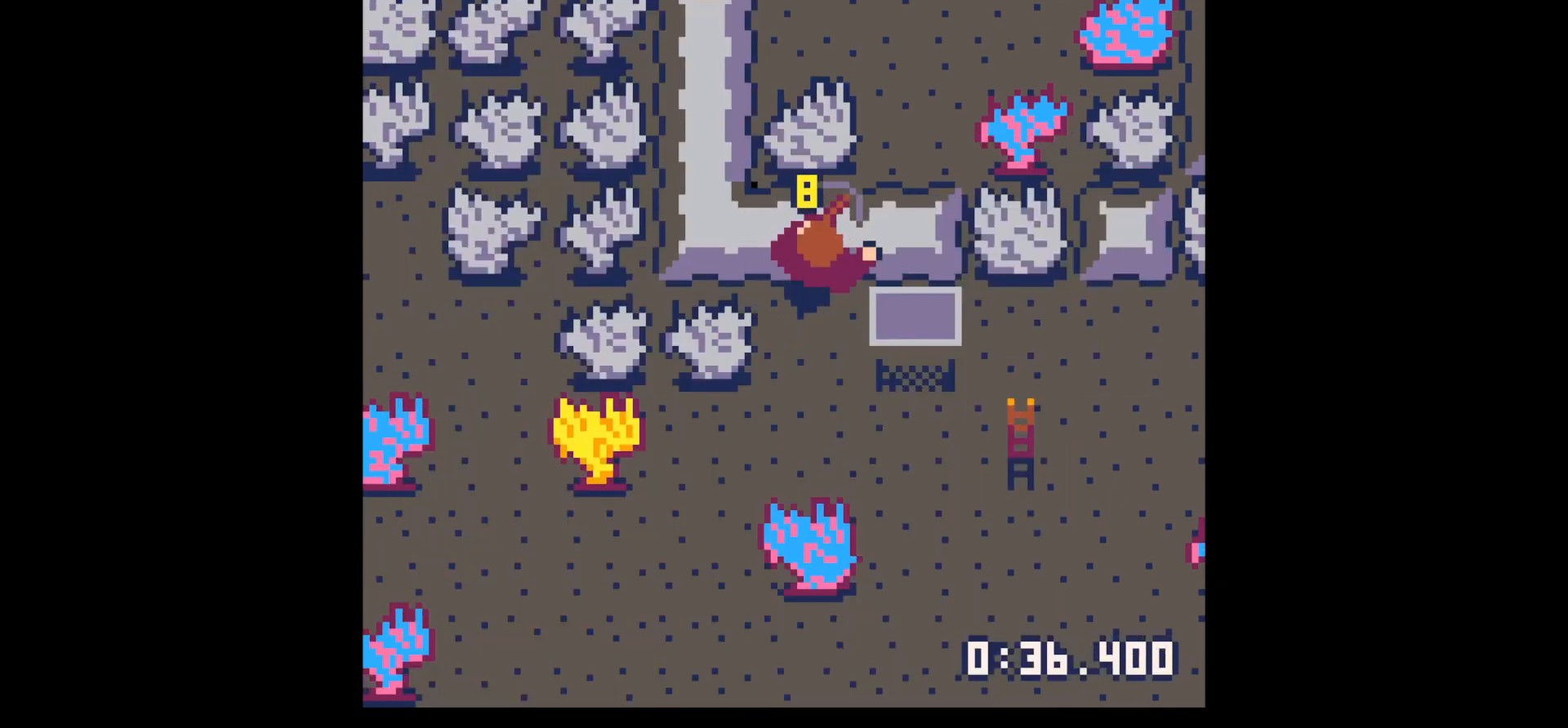
{"keys": ["left"], "events": [[67, "up", "up"], [250, "up", "down"], [300, "x", "up"], [350, "left", "down"], [400, "up", "up"]]}
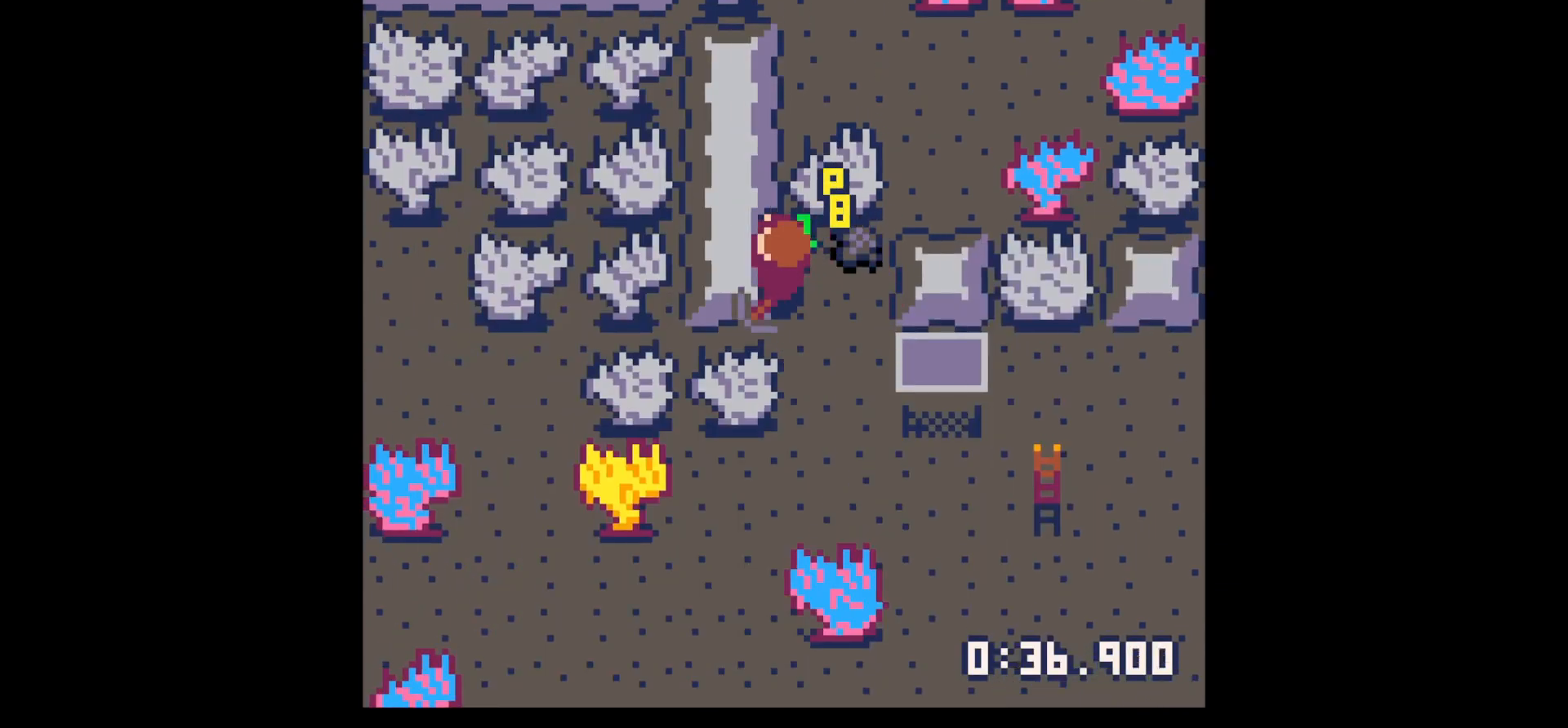
{"keys": ["right"], "events": [[34, "x", "down"], [84, "left", "up"], [467, "right", "down"], [467, "x", "up"]]}
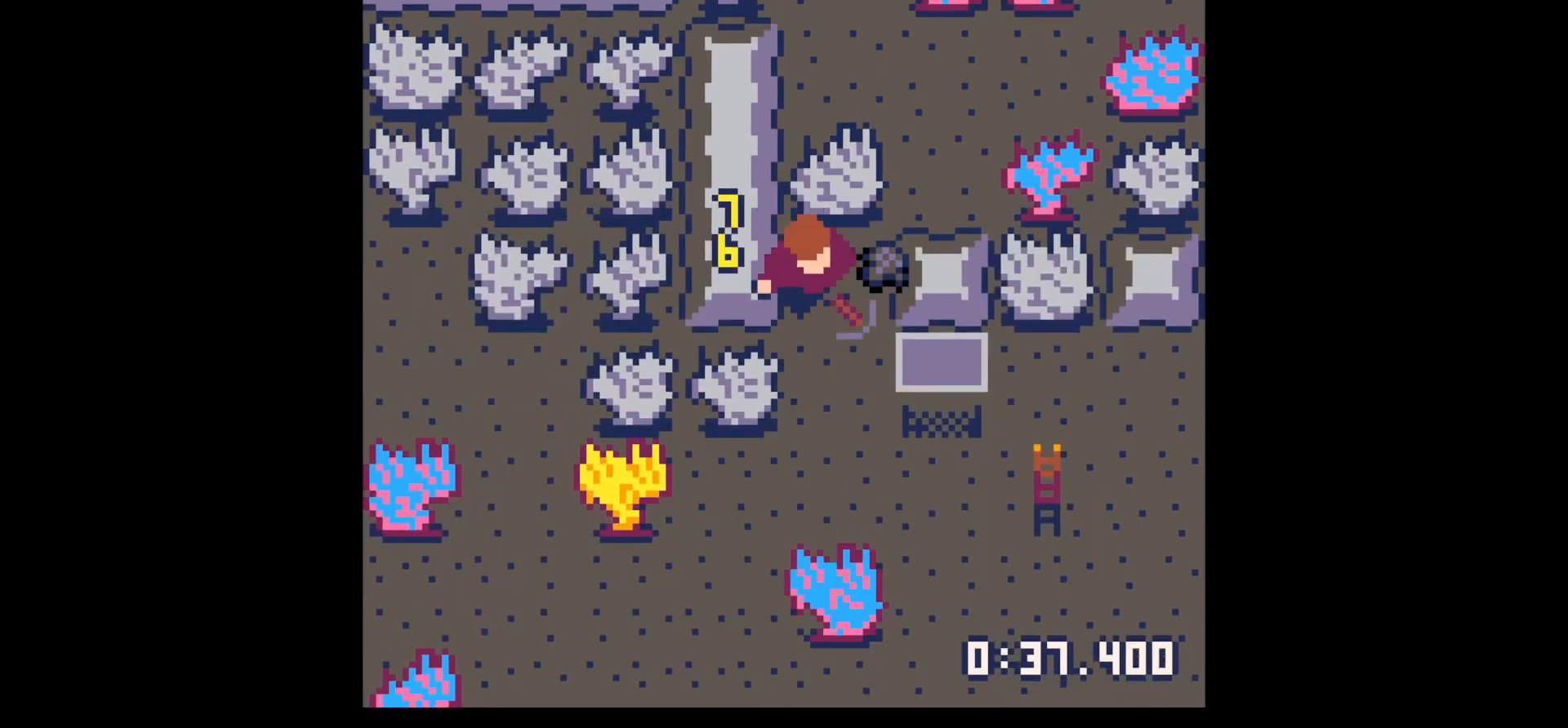
{"keys": ["left"], "events": [[200, "left", "down"], [250, "right", "up"], [384, "up", "down"], [417, "up", "up"]]}
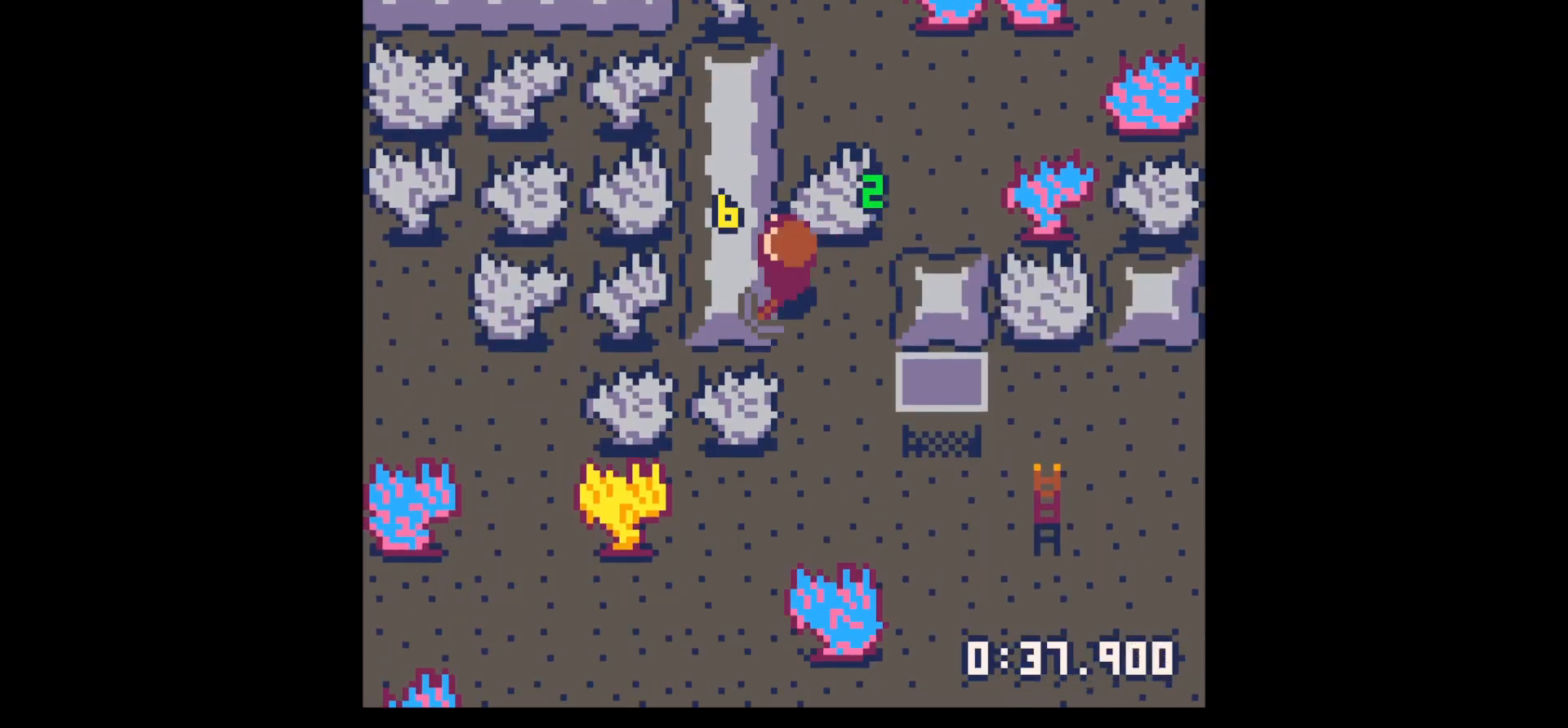
{"keys": ["x"], "events": [[67, "x", "down"], [167, "left", "up"], [217, "x", "up"], [250, "up", "down"], [350, "x", "down"], [450, "up", "up"]]}
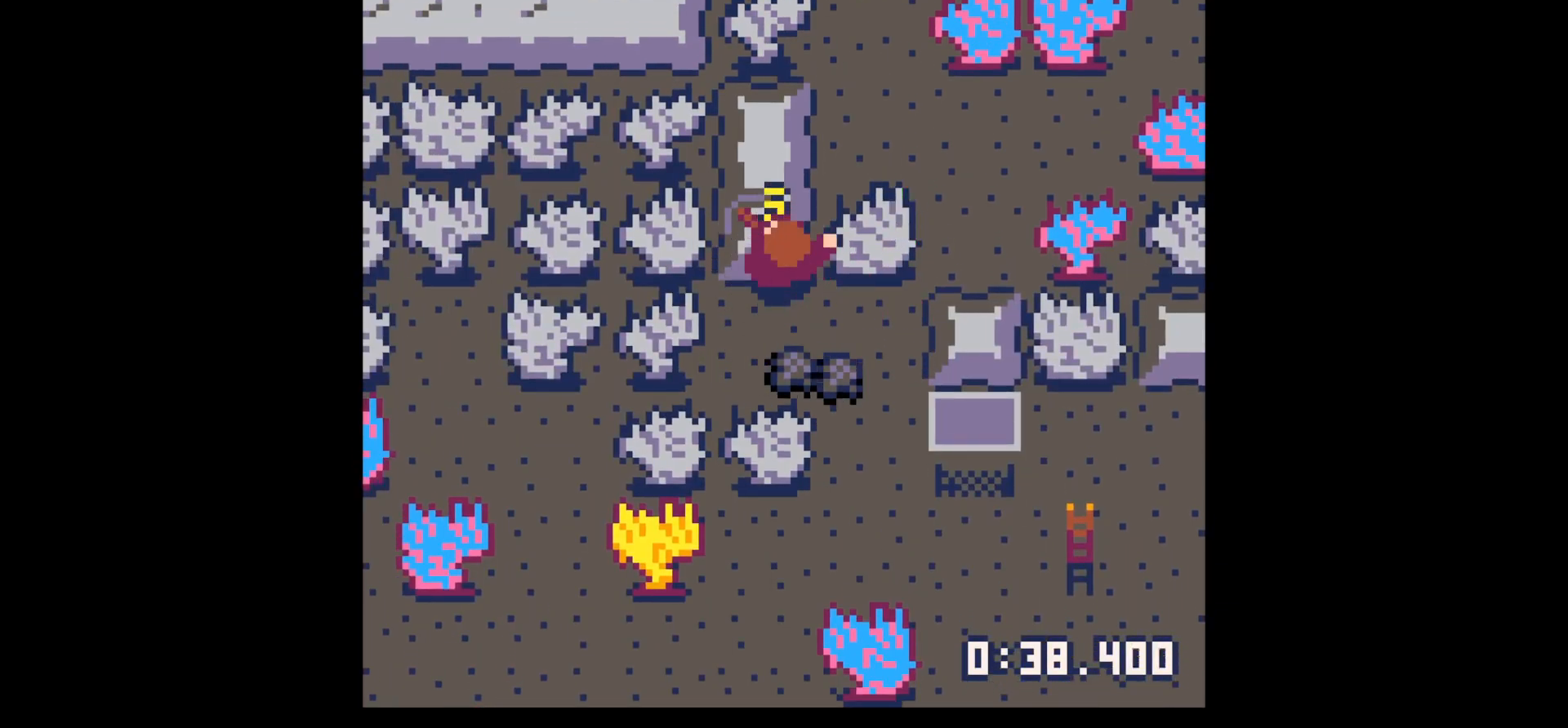
{"keys": ["down", "right"], "events": [[267, "down", "down"], [267, "x", "up"], [317, "right", "down"]]}
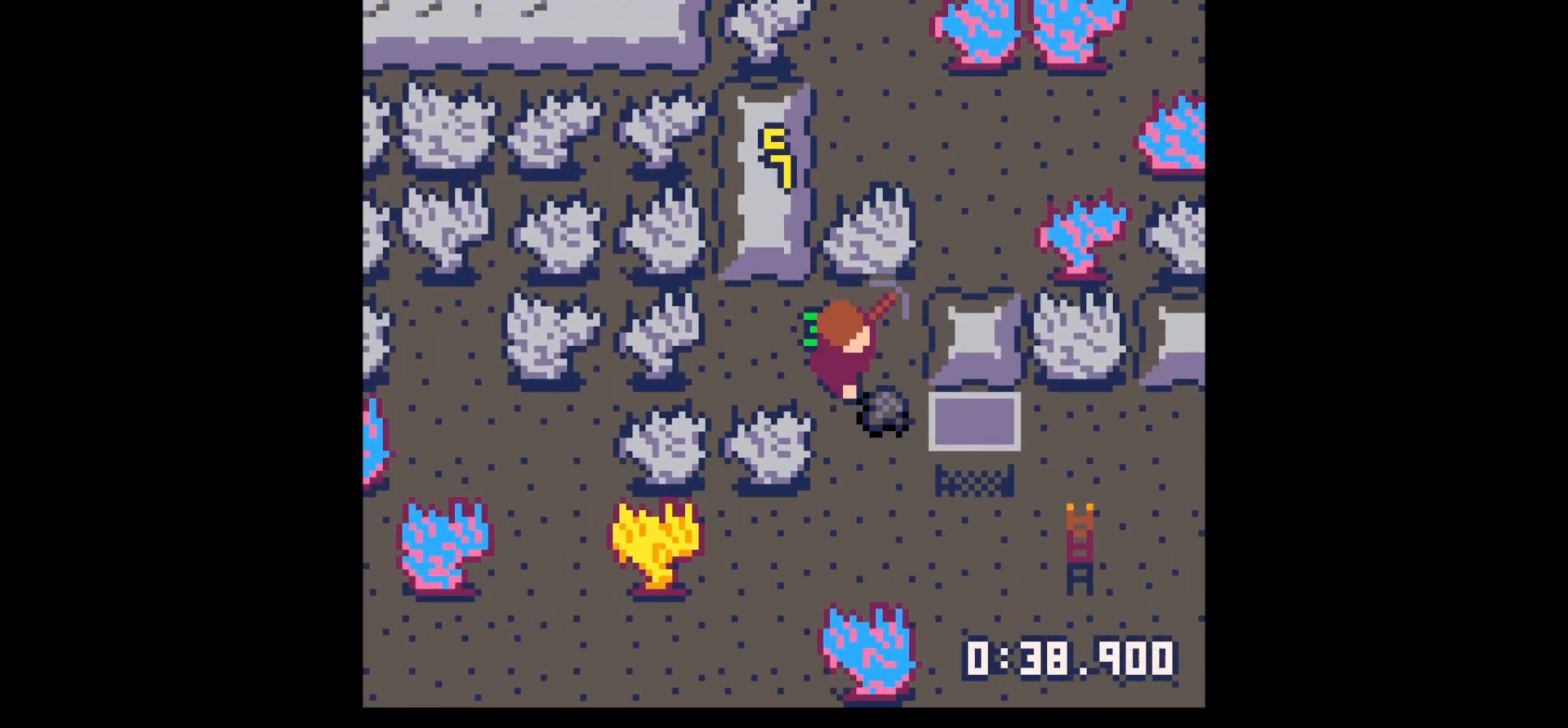
{"keys": ["left", "up"], "events": [[200, "down", "up"], [200, "left", "down"], [200, "right", "up"], [284, "up", "down"]]}
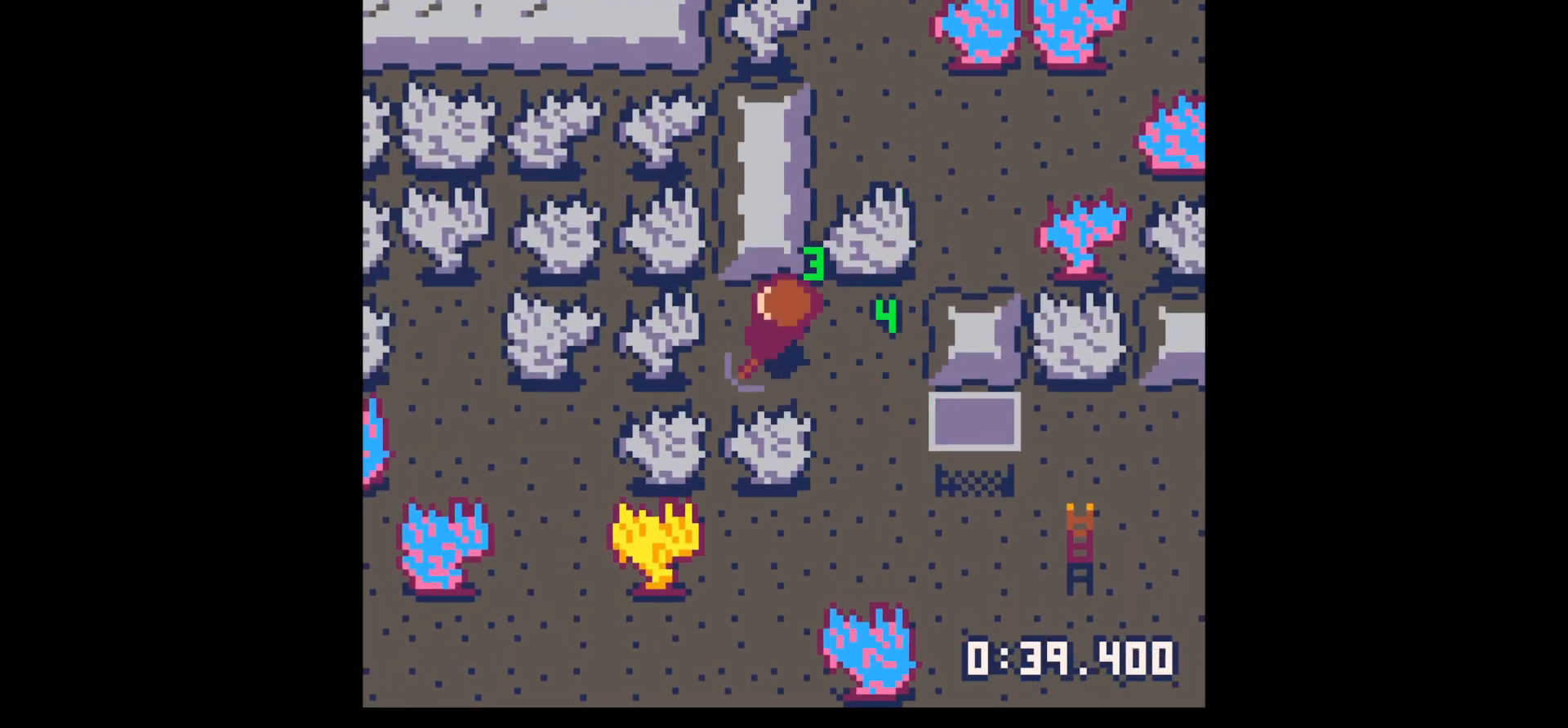
{"keys": ["up", "x"], "events": [[167, "left", "up"], [217, "x", "down"]]}
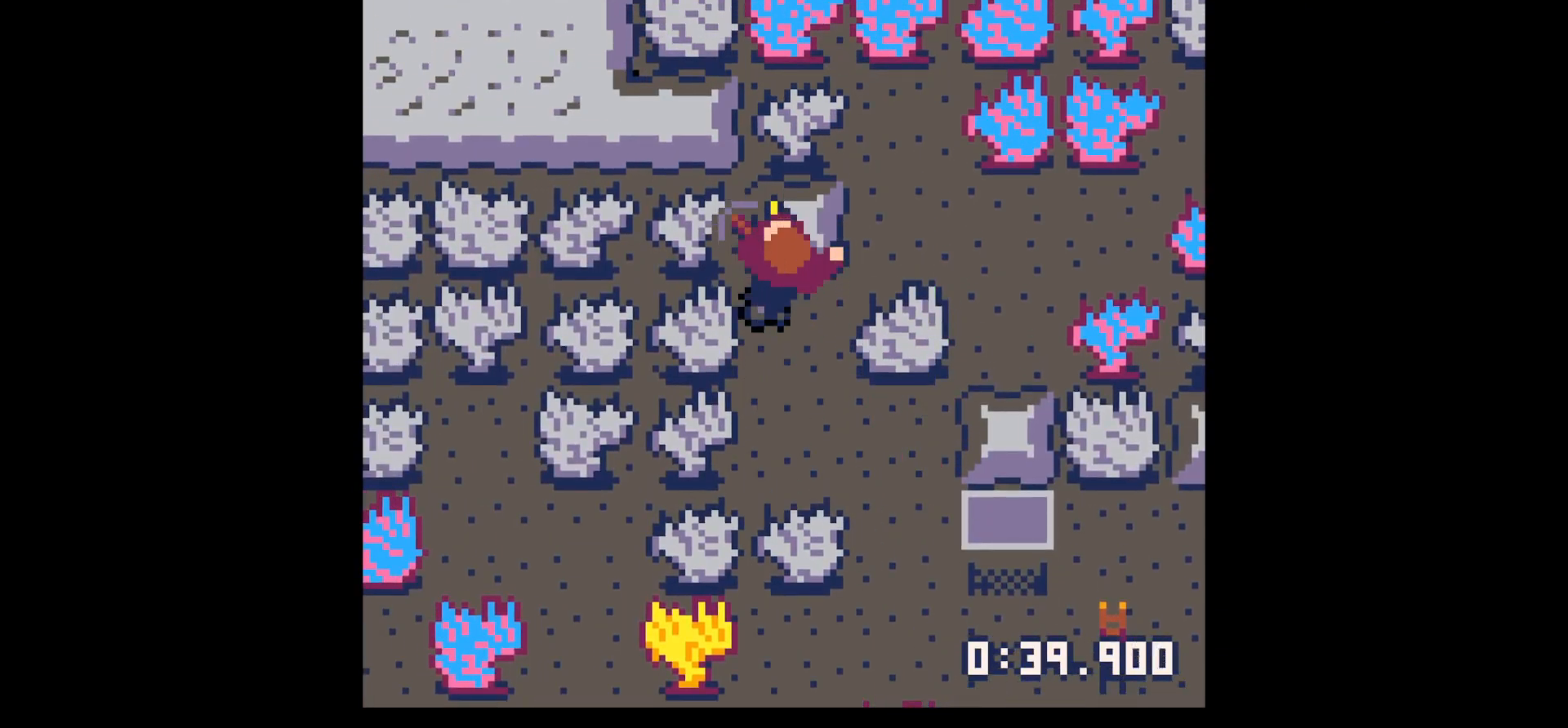
{"keys": ["x"], "events": [[317, "up", "up"]]}
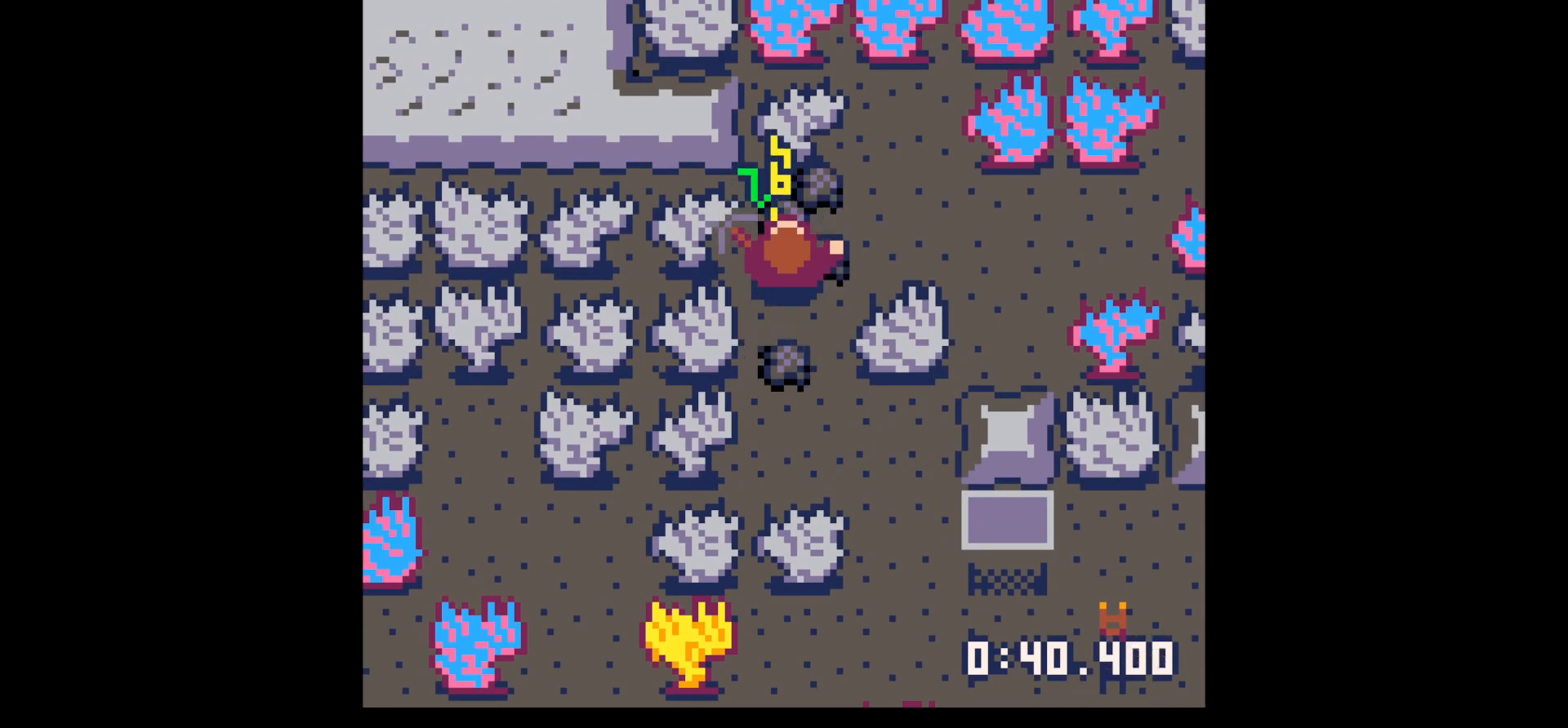
{"keys": ["up"], "events": [[100, "down", "down"], [100, "x", "up"], [334, "down", "up"], [334, "right", "down"], [384, "right", "up"], [434, "up", "down"]]}
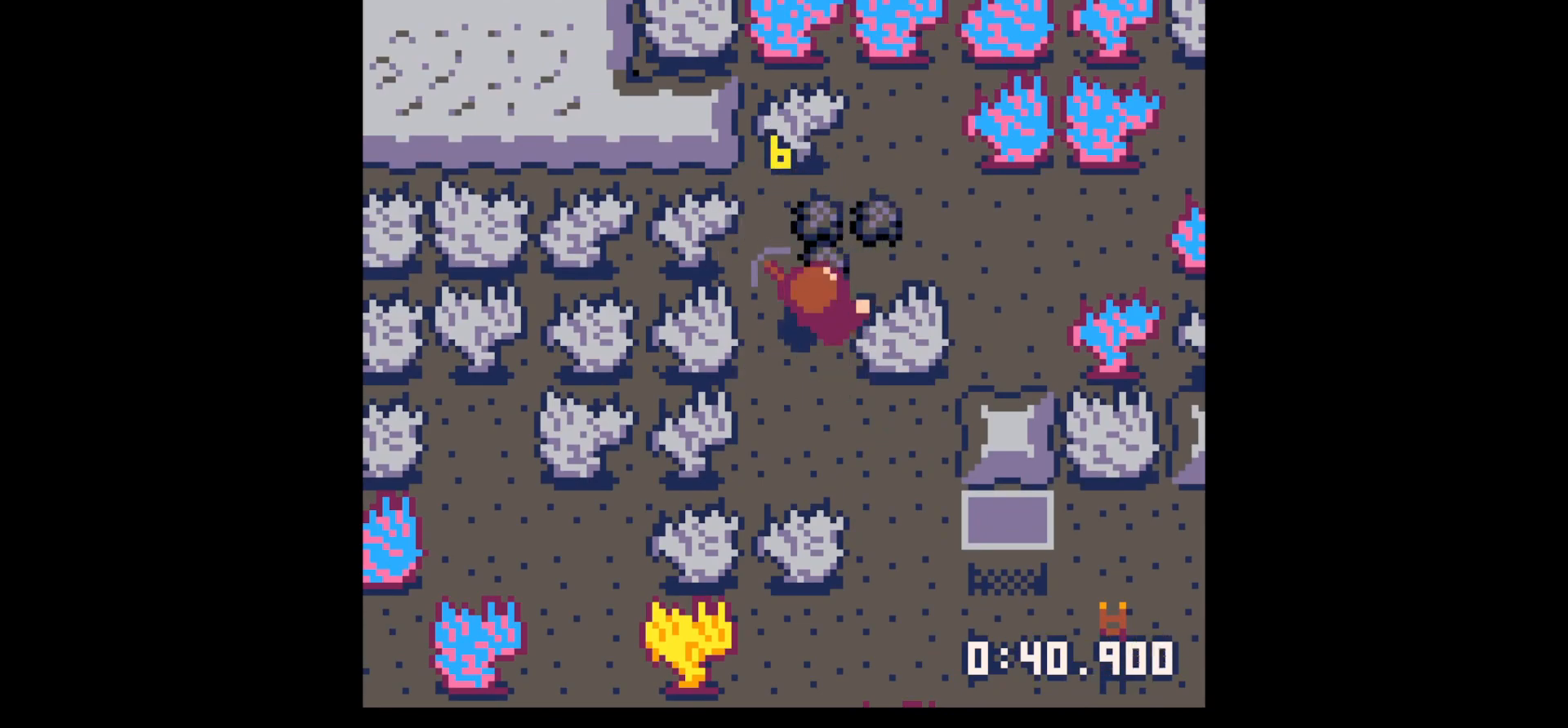
{"keys": ["left"], "events": [[217, "right", "down"], [400, "left", "down"], [434, "right", "up"], [434, "up", "up"]]}
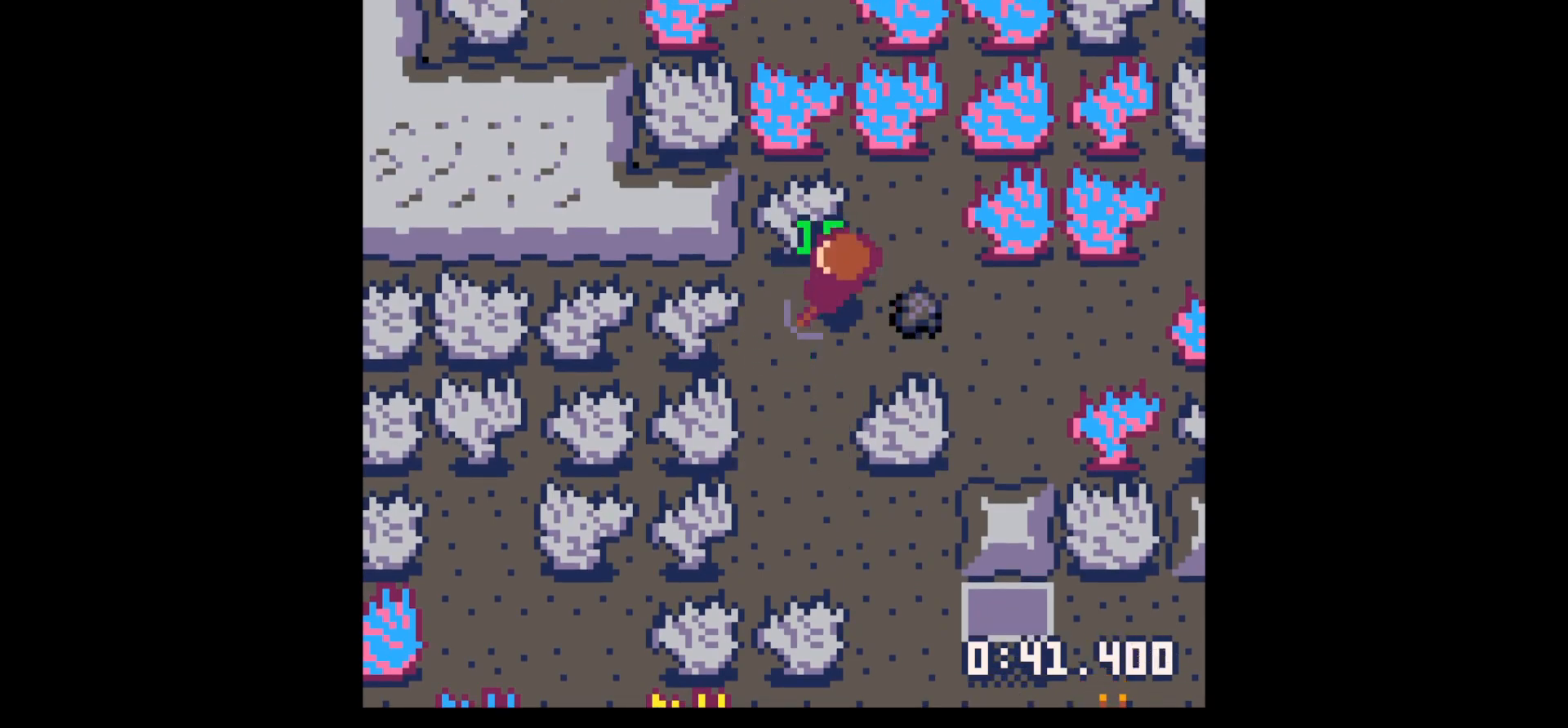
{"keys": ["down", "x"], "events": [[34, "down", "down"], [34, "left", "up"], [34, "right", "down"], [234, "down", "up"], [317, "down", "down"], [317, "right", "up"], [417, "x", "down"]]}
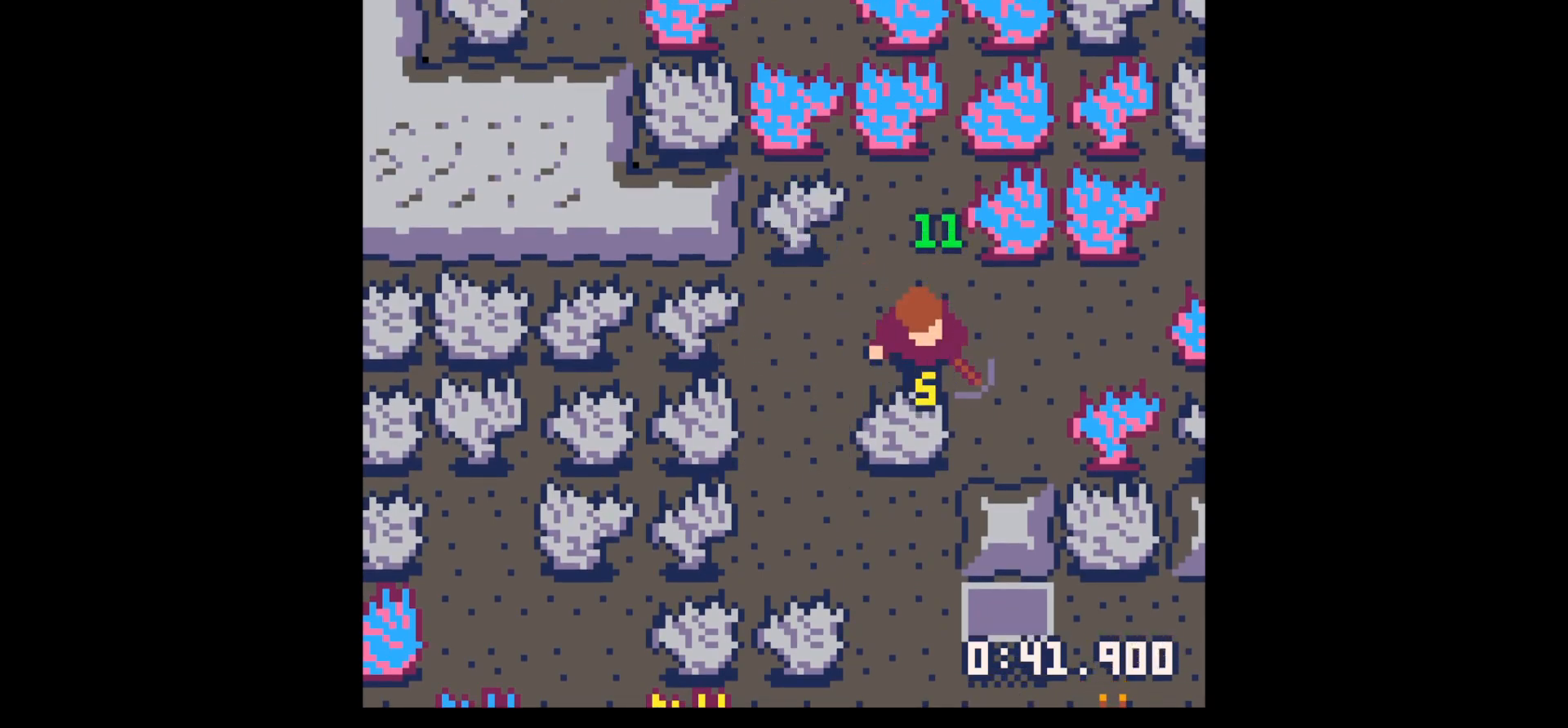
{"keys": ["x"], "events": [[100, "down", "up"]]}
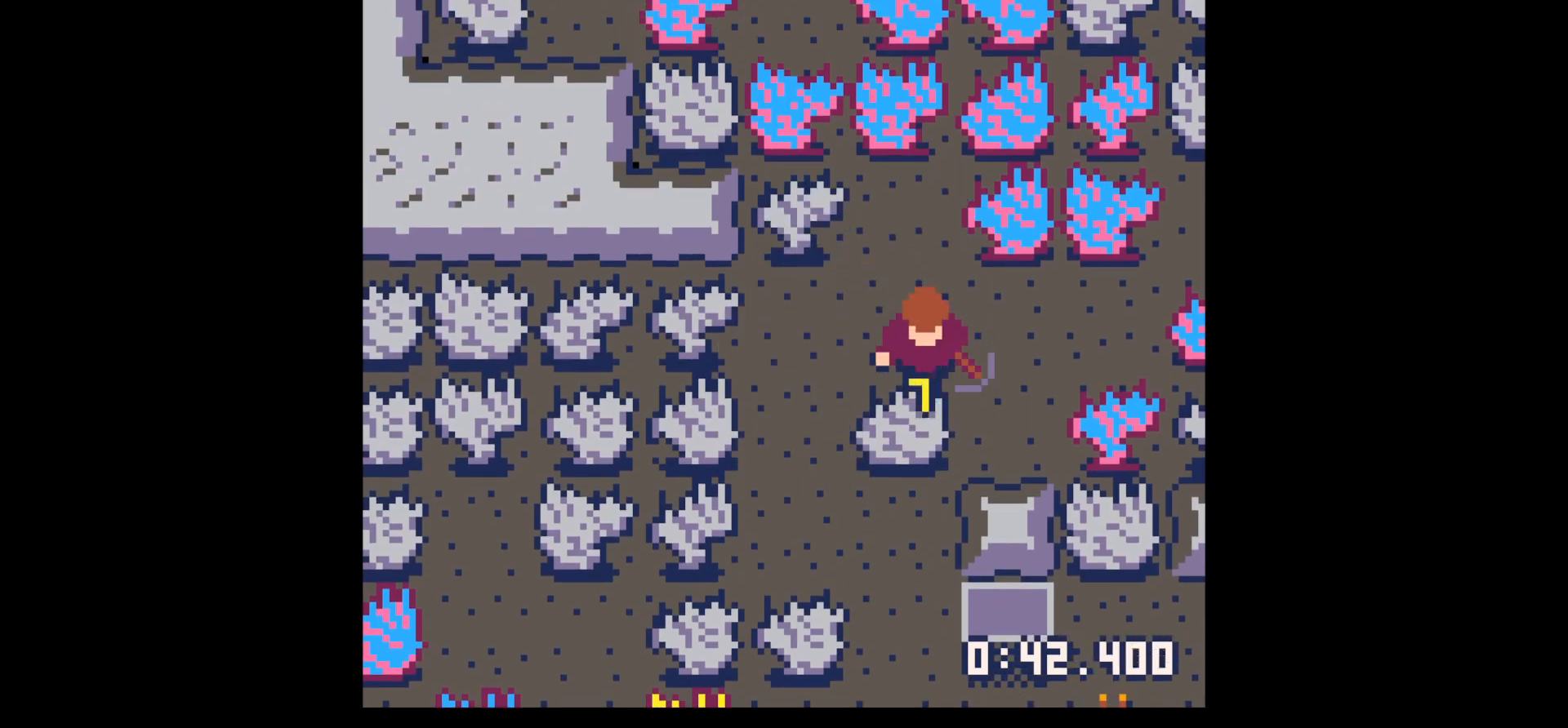
{"keys": ["x"], "events": []}
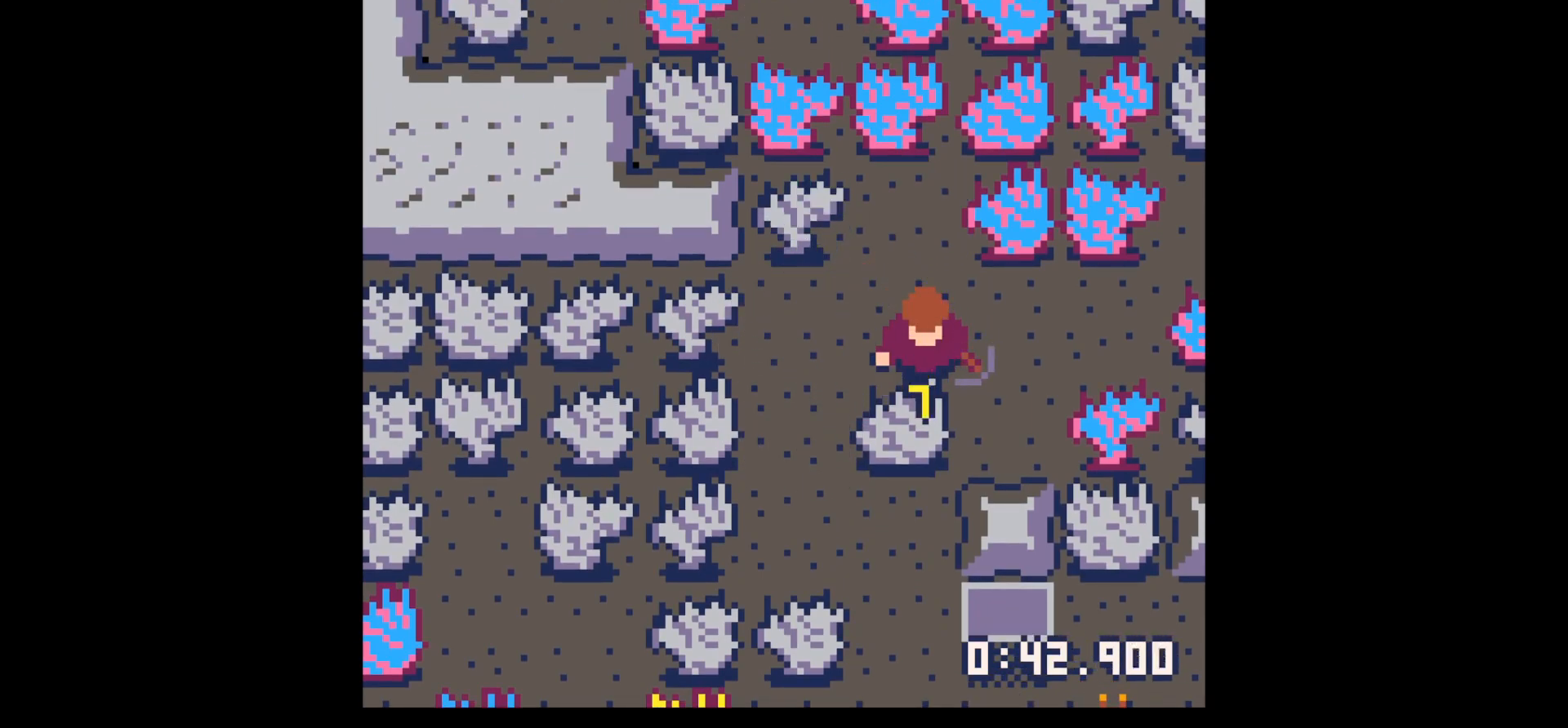
{"keys": ["x"], "events": []}
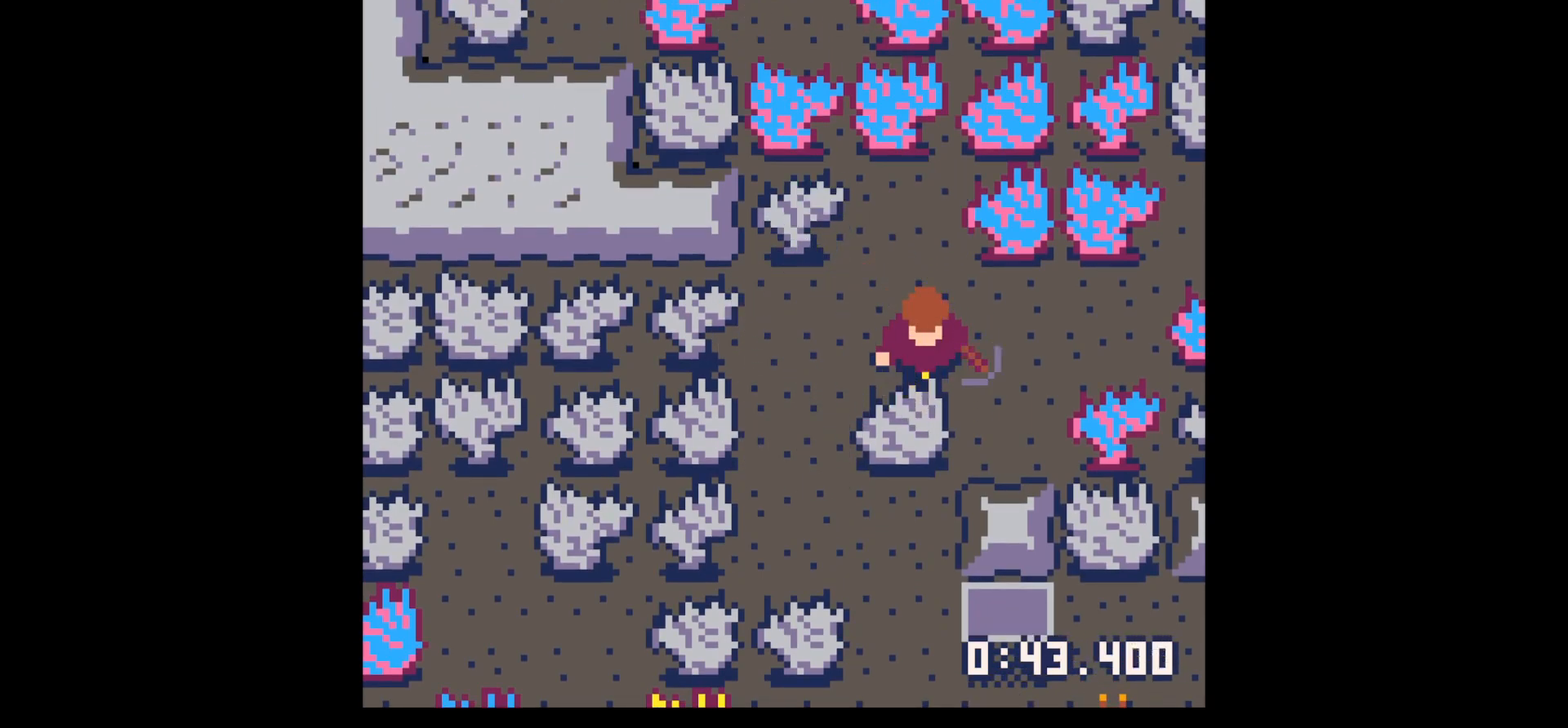
{"keys": ["down", "left"], "events": [[100, "x", "up"], [150, "down", "down"], [467, "left", "down"]]}